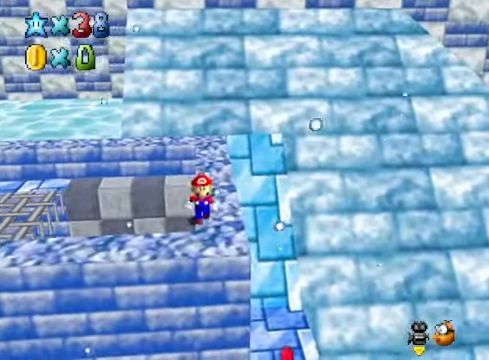
Gameplay with a controller (Xbox layout); each line is a JSON object with the inputs held at the frame after it. "events" lists button and stick changes between this image and that frame as [ms after this image, input, new state], when the widget could be followed in between.
{"buttons": [], "left_stick": "up", "right_stick": "center", "events": [[67, "left_stick", "right"], [134, "left_stick", "up-right"], [301, "A", "down"], [368, "A", "up"], [468, "left_stick", "up"]]}
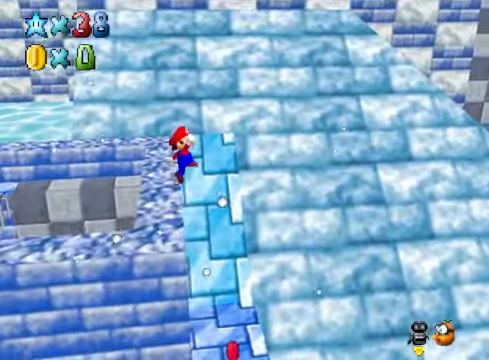
{"buttons": [], "left_stick": "center", "right_stick": "down-left", "events": [[501, "left_stick", "center"], [501, "right_stick", "down-left"]]}
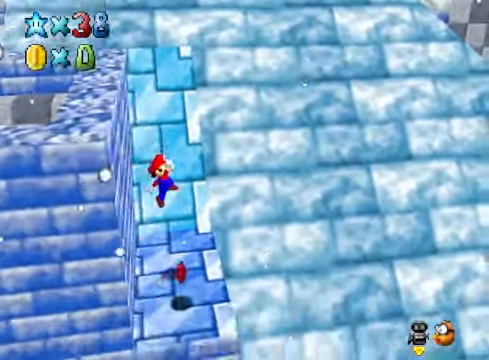
{"buttons": [], "left_stick": "center", "right_stick": "center", "events": [[34, "left_stick", "down"], [134, "right_stick", "center"], [201, "left_stick", "center"]]}
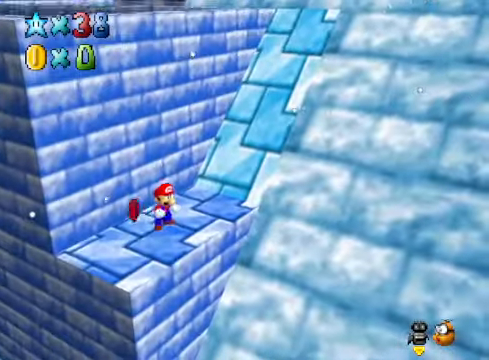
{"buttons": [], "left_stick": "down-left", "right_stick": "center", "events": [[301, "left_stick", "down-left"]]}
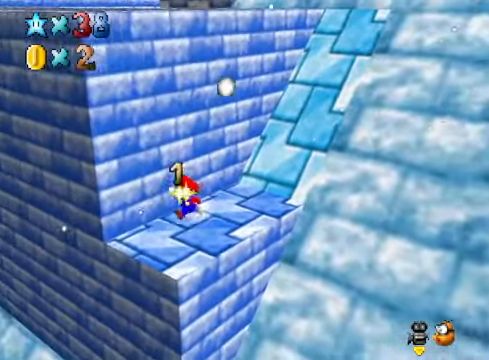
{"buttons": ["A"], "left_stick": "up-left", "right_stick": "center", "events": [[201, "left_stick", "down-right"], [267, "left_stick", "up-right"], [334, "A", "down"], [501, "left_stick", "up-left"]]}
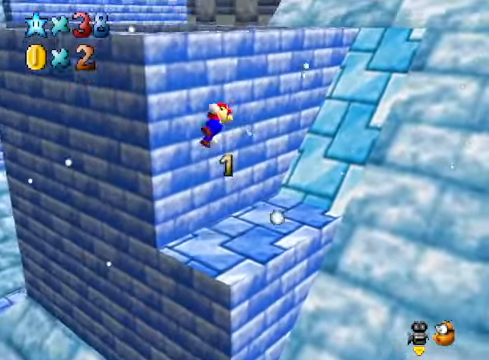
{"buttons": ["A"], "left_stick": "up-left", "right_stick": "center", "events": [[134, "left_stick", "left"], [267, "A", "up"], [468, "A", "down"], [501, "left_stick", "up-left"]]}
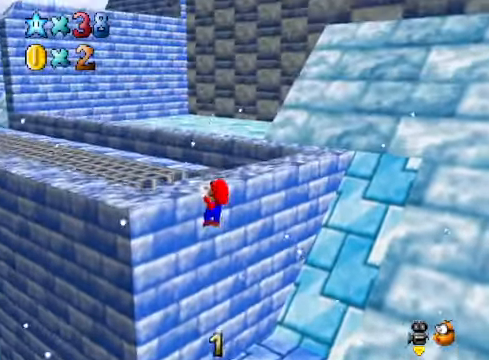
{"buttons": [], "left_stick": "up", "right_stick": "center", "events": [[34, "A", "up"], [134, "left_stick", "center"], [134, "right_stick", "down-left"], [234, "right_stick", "center"], [434, "left_stick", "up"]]}
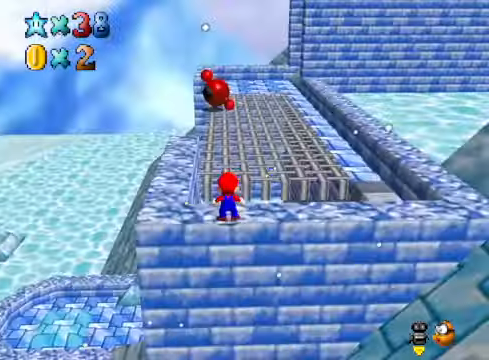
{"buttons": [], "left_stick": "up-left", "right_stick": "center", "events": [[100, "A", "down"], [300, "left_stick", "up-left"], [467, "A", "up"]]}
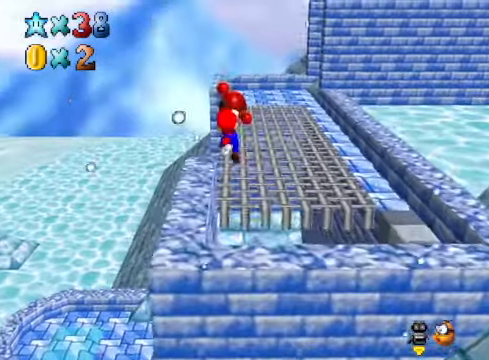
{"buttons": [], "left_stick": "center", "right_stick": "center", "events": [[234, "X", "down"], [334, "X", "up"], [501, "left_stick", "center"]]}
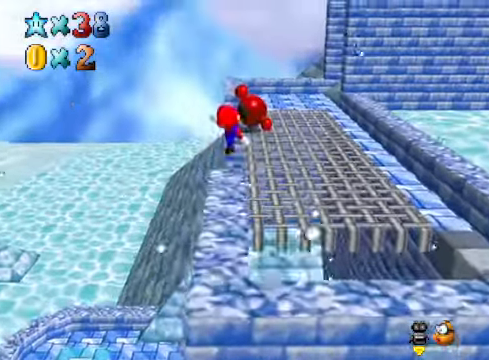
{"buttons": [], "left_stick": "center", "right_stick": "down-right", "events": [[34, "right_stick", "down-left"], [101, "left_stick", "down-left"], [167, "right_stick", "center"], [268, "left_stick", "center"], [468, "right_stick", "down-right"]]}
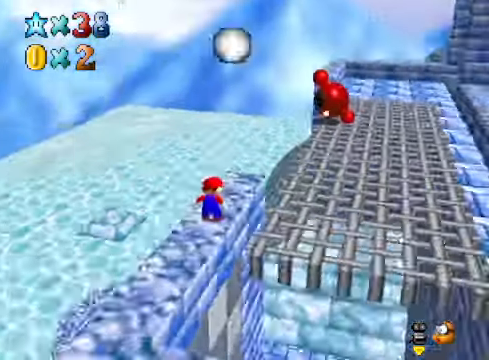
{"buttons": ["A"], "left_stick": "up", "right_stick": "center", "events": [[167, "left_stick", "up"], [167, "right_stick", "center"], [368, "A", "down"]]}
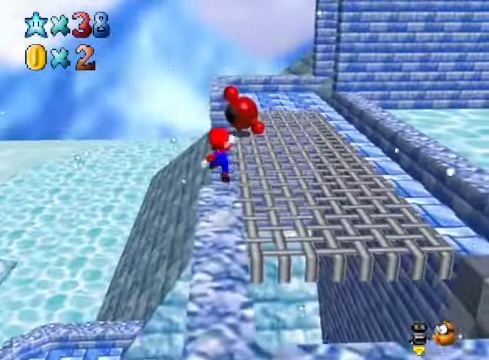
{"buttons": [], "left_stick": "up", "right_stick": "down-right", "events": [[167, "A", "up"], [334, "right_stick", "down-right"]]}
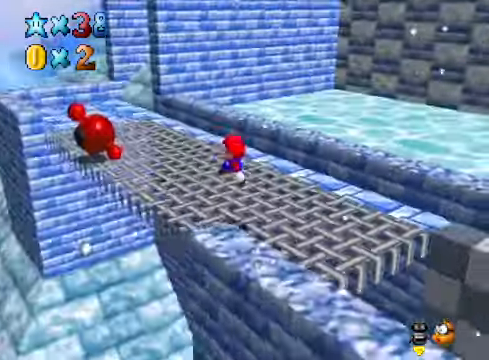
{"buttons": [], "left_stick": "up-left", "right_stick": "center", "events": [[34, "right_stick", "center"], [267, "right_stick", "down-right"], [468, "right_stick", "center"], [501, "left_stick", "up-left"]]}
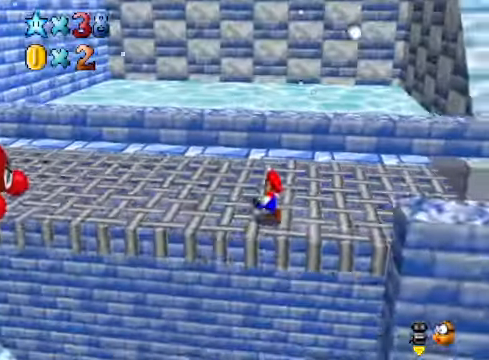
{"buttons": ["A"], "left_stick": "up-left", "right_stick": "center", "events": [[334, "A", "down"]]}
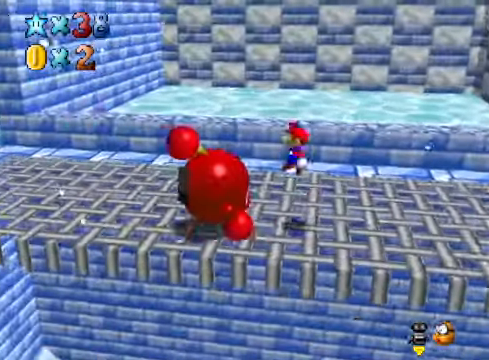
{"buttons": [], "left_stick": "up-left", "right_stick": "center", "events": [[100, "A", "up"], [234, "right_stick", "down-left"], [368, "right_stick", "center"]]}
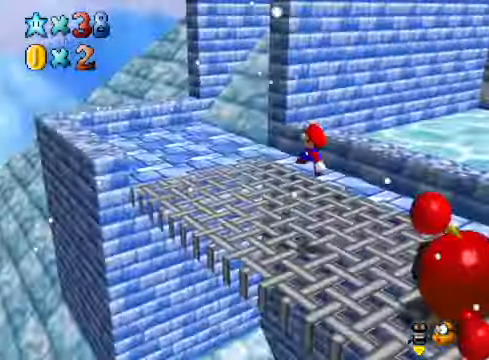
{"buttons": [], "left_stick": "center", "right_stick": "center", "events": [[34, "X", "down"], [100, "X", "up"], [301, "A", "down"], [368, "A", "up"], [468, "left_stick", "center"]]}
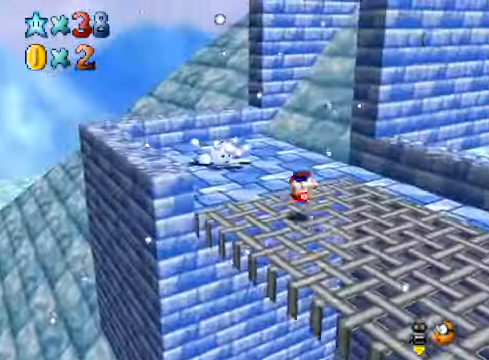
{"buttons": ["A"], "left_stick": "up-left", "right_stick": "center", "events": [[34, "right_stick", "down-right"], [201, "right_stick", "center"], [434, "left_stick", "up-left"], [468, "A", "down"]]}
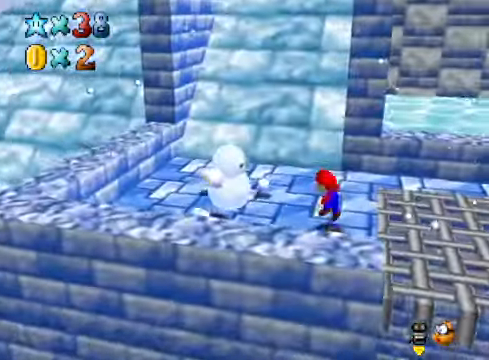
{"buttons": [], "left_stick": "right", "right_stick": "center", "events": [[67, "left_stick", "right"], [334, "A", "up"]]}
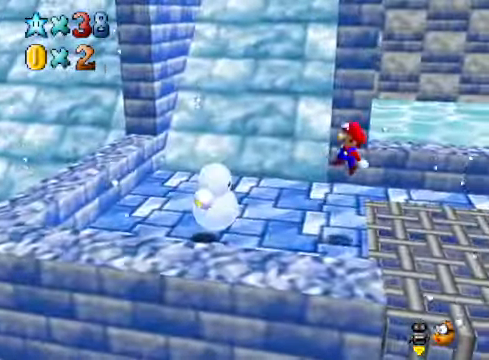
{"buttons": ["A"], "left_stick": "up-left", "right_stick": "center", "events": [[267, "left_stick", "center"], [401, "left_stick", "up-left"], [501, "A", "down"]]}
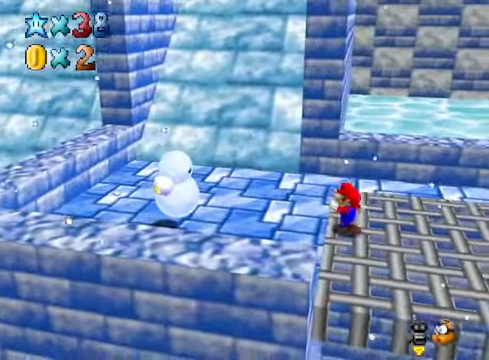
{"buttons": [], "left_stick": "up-left", "right_stick": "center", "events": [[67, "A", "up"]]}
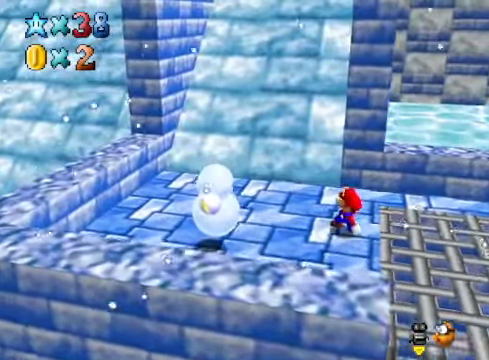
{"buttons": [], "left_stick": "up-left", "right_stick": "center", "events": [[33, "A", "down"], [67, "A", "up"]]}
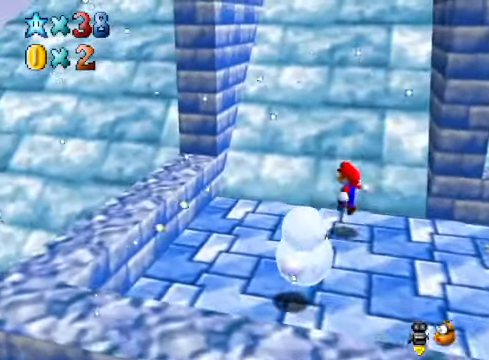
{"buttons": [], "left_stick": "up-left", "right_stick": "center", "events": [[134, "A", "down"], [434, "A", "up"]]}
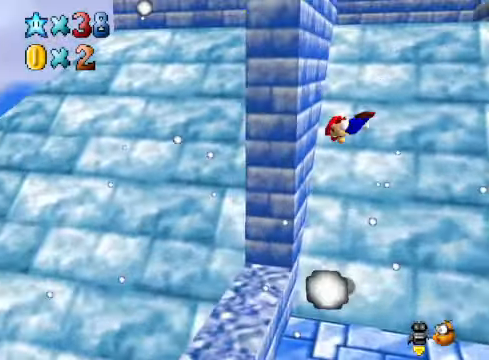
{"buttons": ["A"], "left_stick": "up-right", "right_stick": "center", "events": [[200, "A", "down"], [234, "left_stick", "up-right"]]}
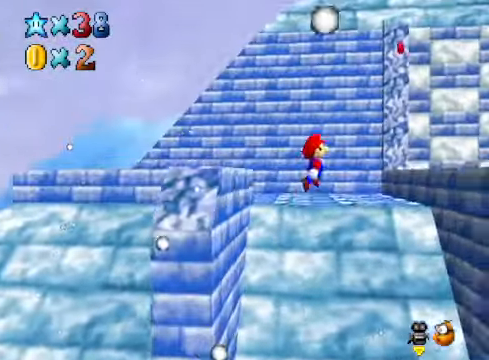
{"buttons": [], "left_stick": "up-right", "right_stick": "center", "events": [[167, "left_stick", "up"], [300, "left_stick", "up-right"], [334, "A", "up"]]}
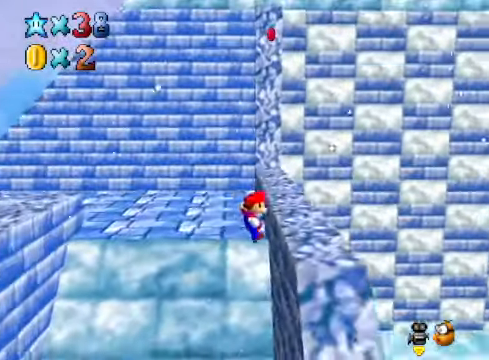
{"buttons": [], "left_stick": "up", "right_stick": "center", "events": [[133, "A", "down"], [200, "left_stick", "center"], [267, "A", "up"], [434, "left_stick", "up"]]}
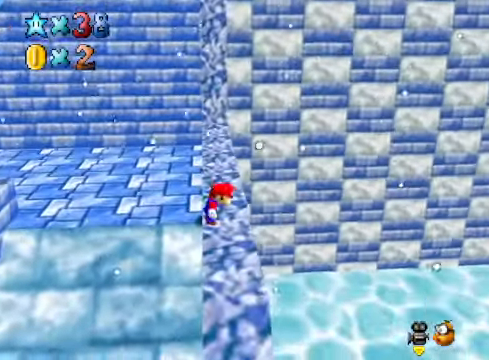
{"buttons": [], "left_stick": "up", "right_stick": "center"}
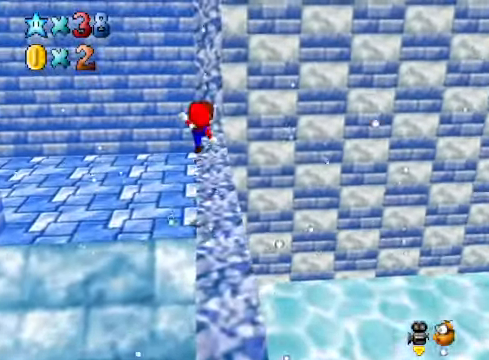
{"buttons": [], "left_stick": "up", "right_stick": "center", "events": []}
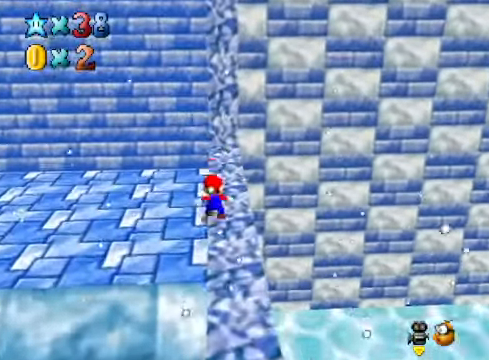
{"buttons": [], "left_stick": "up-left", "right_stick": "center", "events": [[167, "left_stick", "center"], [167, "right_stick", "down-right"], [334, "left_stick", "up-left"], [334, "right_stick", "center"]]}
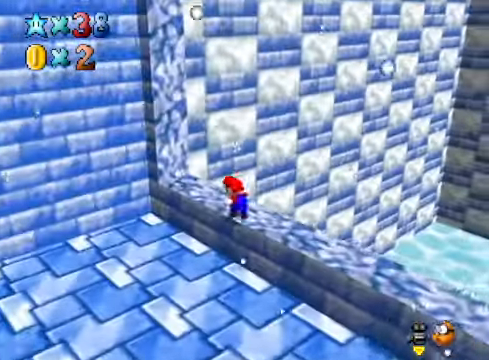
{"buttons": [], "left_stick": "up-left", "right_stick": "center", "events": [[33, "A", "down"], [233, "A", "up"]]}